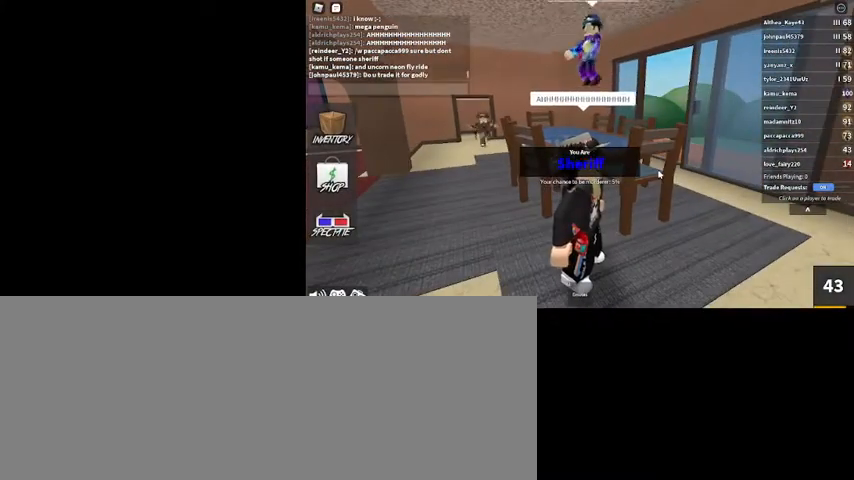
Gameplay with keyboard and mouse; each line is a JSON object with the keys and mouse buttons held at the frame after it. "events" lists presses ("down") and releases ("up") of ".", "/", "0", "1", "2", "3", "4", "5", "6", "7", "8", "9", "a", "alt_l", "alt_r", "b", "backslash", "backspace", "c", "caps_lock", "comma", "ctrl_l", "ctrl_r", "d", "down", "e", "equals", "escape", "f", "f1", "f10", "f11", "f12", "f2", "f3", "f4", "f5", "f6", "f7", "f8", "f9", "g", "h", "i", "j", "k", "l", "lbracket", "left", "m", "minus", "n", "o", "p", "q", "quote", "r", "rbracket", "return", "right", "s", "semicolon", "shift_l", "shift_r", "space", "super", "t", "tab", "tilde", "u", "up", "v", "w", "x", "y", "z", "mouse_left", "mouse_wheel" and "mouse_right" between this image and that frame as [ms after this image, input, new state], when the widget could be followed in between. "mouse_left", "mouse_wheel", "mouse_right" = the "left", "wheel", "right" buttons of the "mouse" list. No other keys are recorded. "wheel" means that the mouse wheel is clicked or scrolled. Mouse movement is not recorded.
{"keys": [], "mouse": [], "events": [[34, "/", "up"]]}
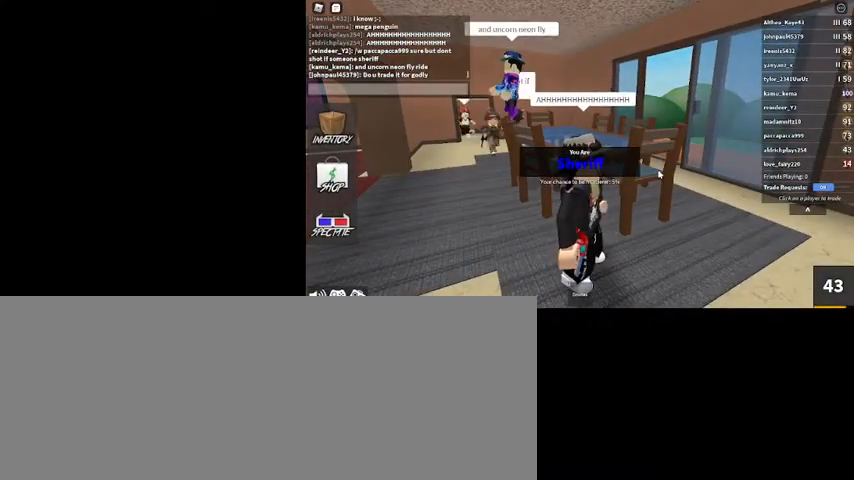
{"keys": [], "mouse": [], "events": []}
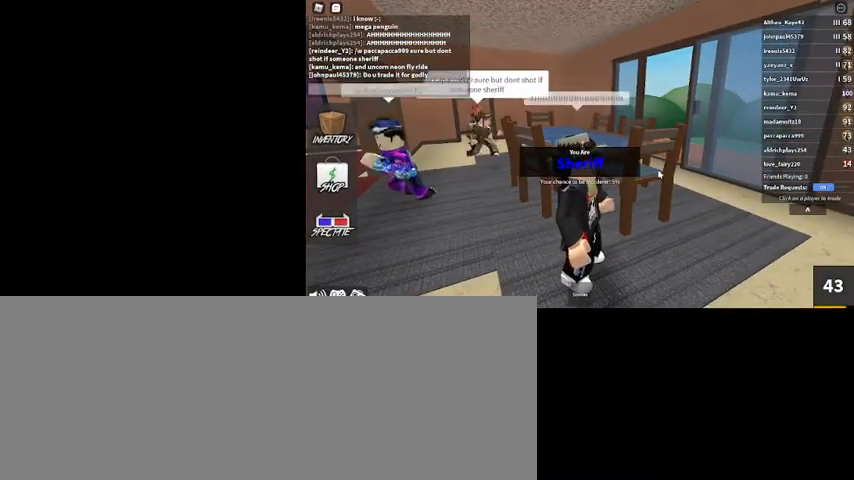
{"keys": ["d"], "mouse": [], "events": [[67, "return", "down"], [167, "return", "up"], [500, "d", "down"]]}
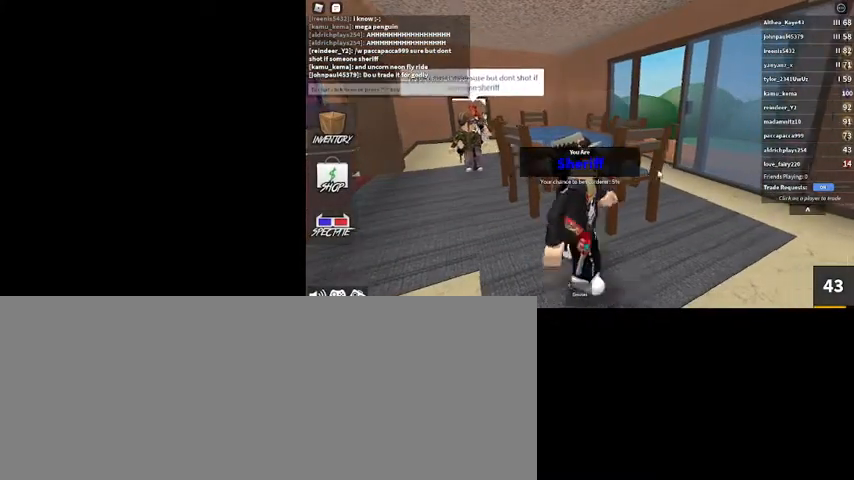
{"keys": ["d"], "mouse": ["right"], "events": [[134, "s", "down"], [167, "d", "up"], [234, "mouse_right", "down"], [300, "d", "down"], [400, "s", "up"]]}
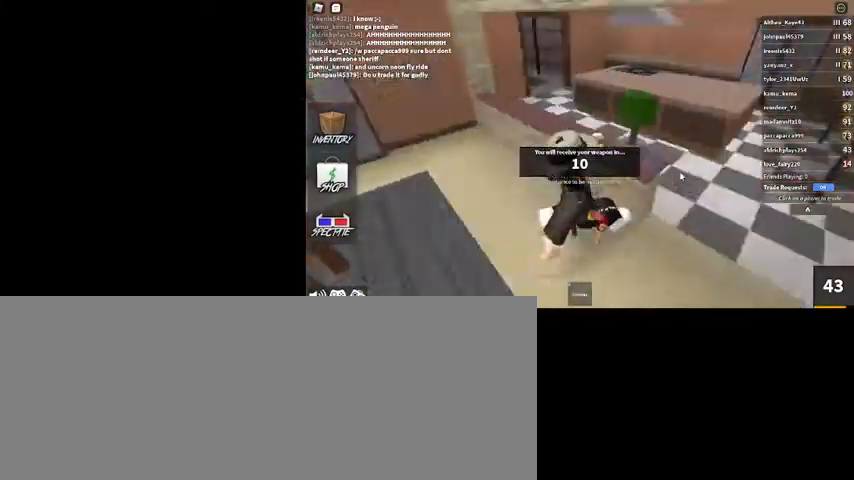
{"keys": ["w"], "mouse": ["right"], "events": [[100, "w", "down"], [434, "d", "up"]]}
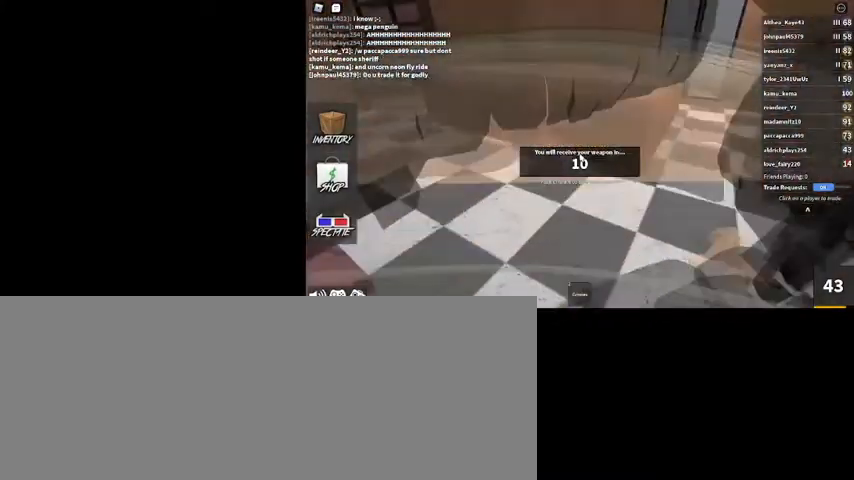
{"keys": ["a", "w"], "mouse": [], "events": [[200, "d", "down"], [200, "mouse_right", "up"], [300, "d", "up"], [500, "a", "down"]]}
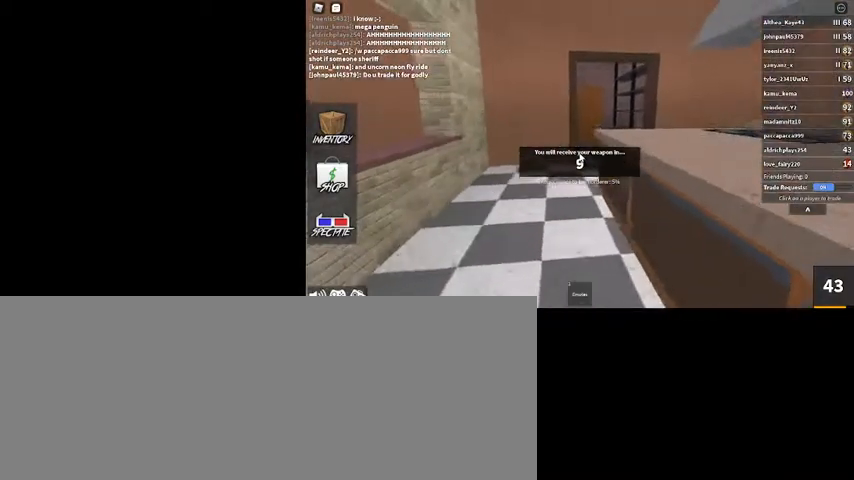
{"keys": ["w"], "mouse": [], "events": [[100, "a", "up"]]}
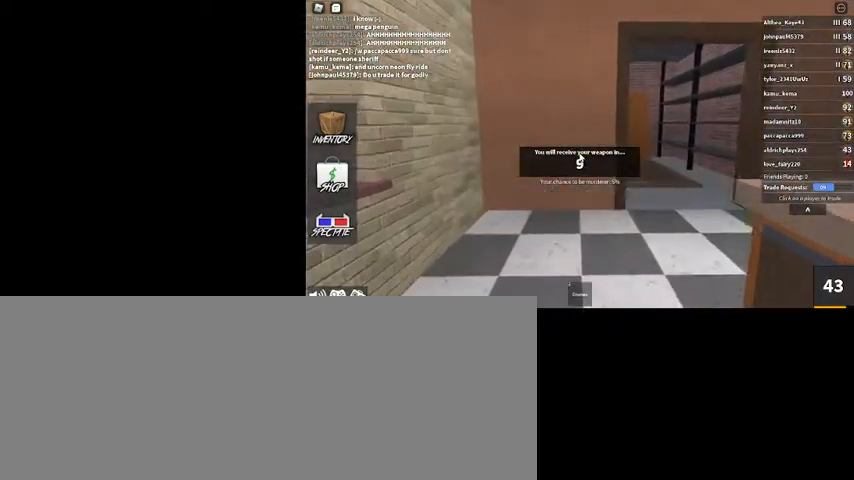
{"keys": ["d", "w"], "mouse": [], "events": [[100, "d", "down"], [200, "d", "up"], [434, "d", "down"]]}
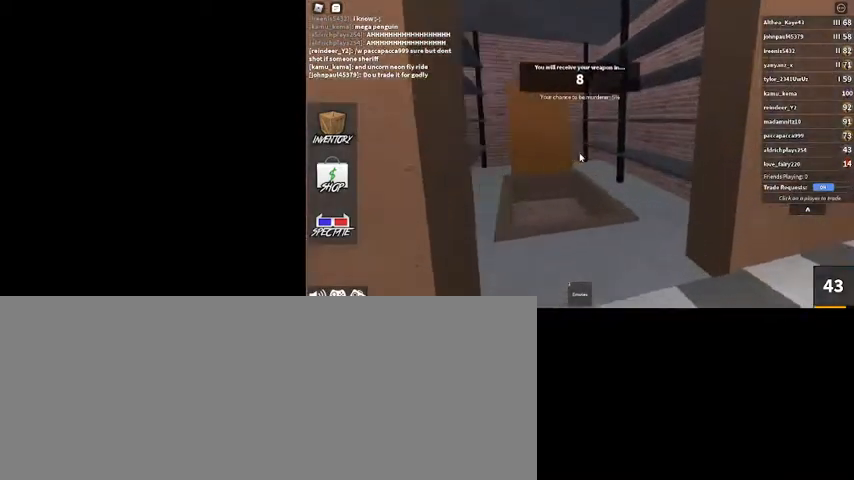
{"keys": ["w"], "mouse": [], "events": [[34, "d", "up"], [334, "d", "down"], [434, "d", "up"]]}
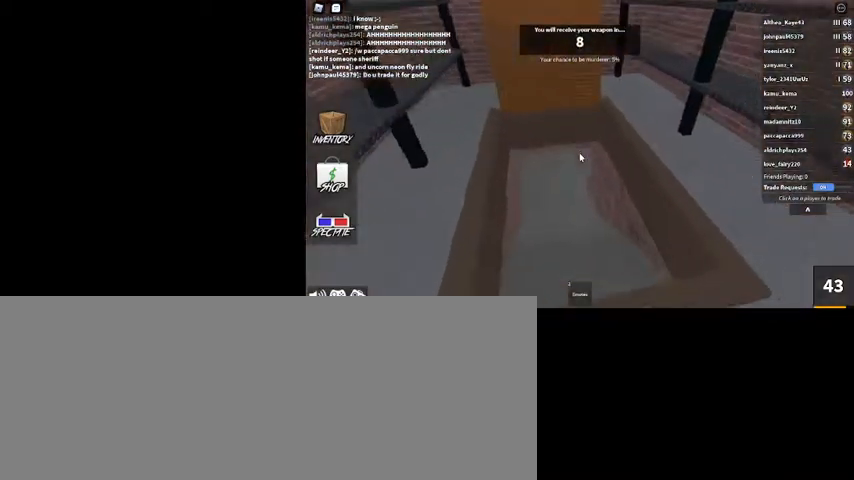
{"keys": ["a", "w"], "mouse": [], "events": [[500, "a", "down"]]}
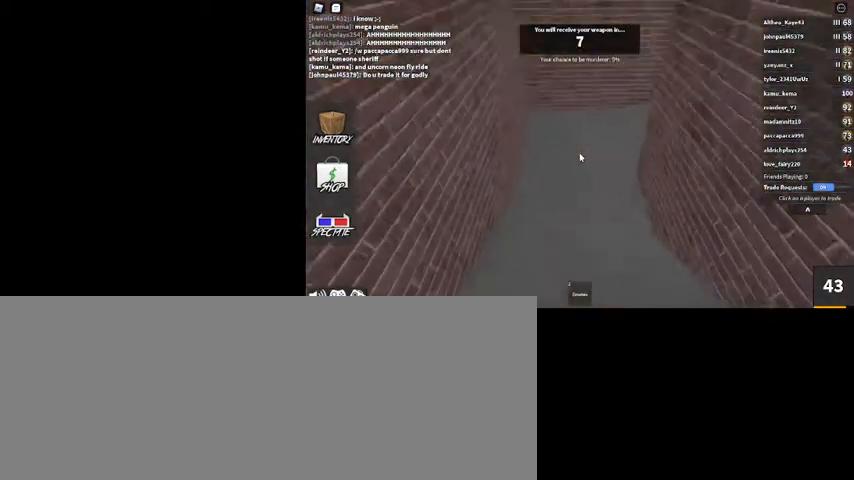
{"keys": ["a", "w"], "mouse": [], "events": []}
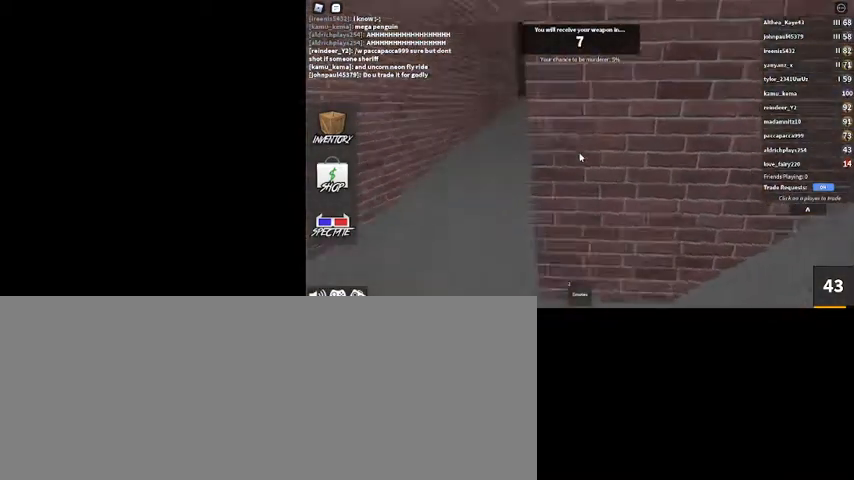
{"keys": ["w"], "mouse": [], "events": [[400, "a", "up"]]}
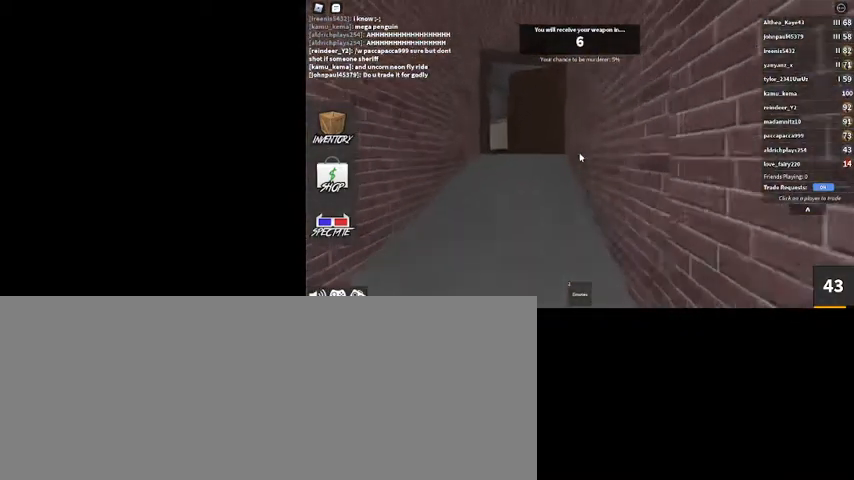
{"keys": ["w"], "mouse": [], "events": []}
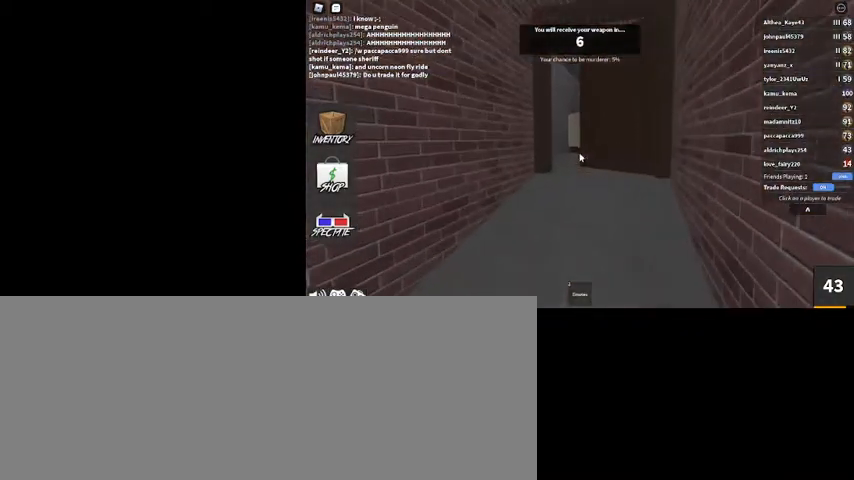
{"keys": ["w"], "mouse": [], "events": []}
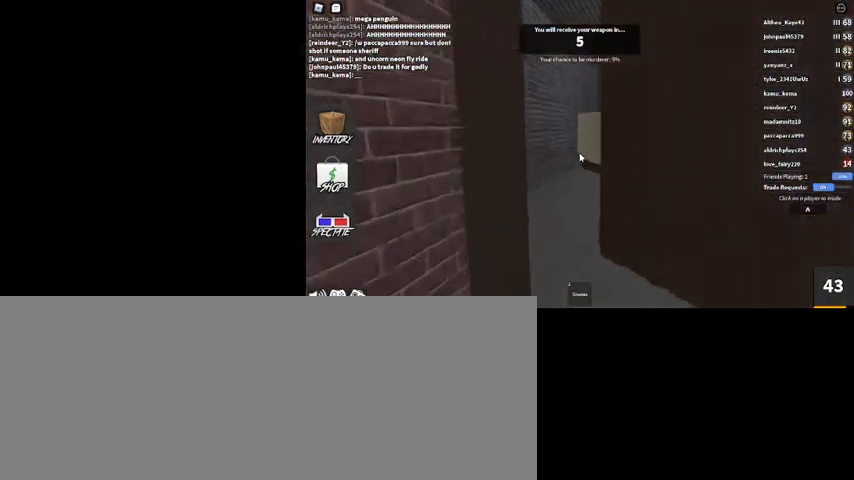
{"keys": ["a", "w"], "mouse": [], "events": [[400, "a", "down"]]}
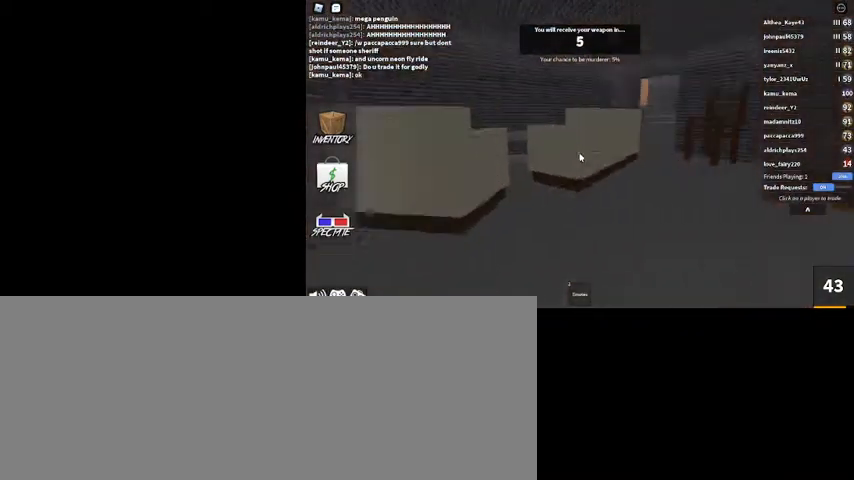
{"keys": ["w"], "mouse": [], "events": [[134, "a", "up"]]}
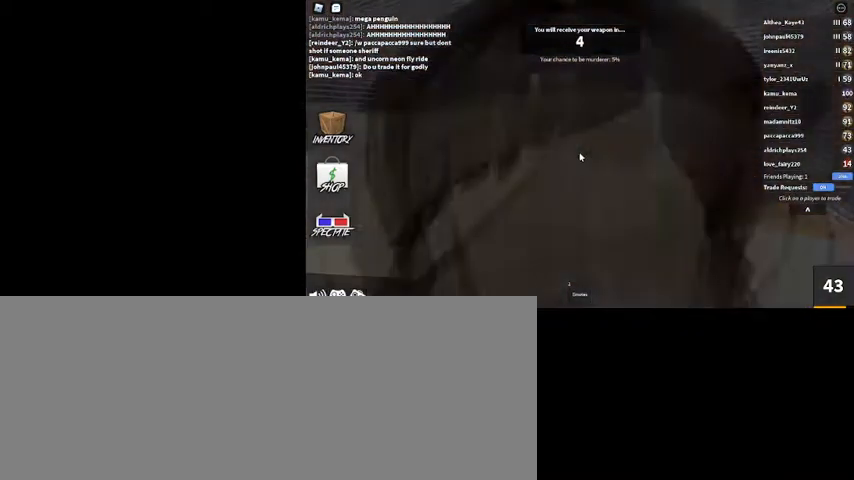
{"keys": ["w"], "mouse": ["right"], "events": [[200, "mouse_right", "down"]]}
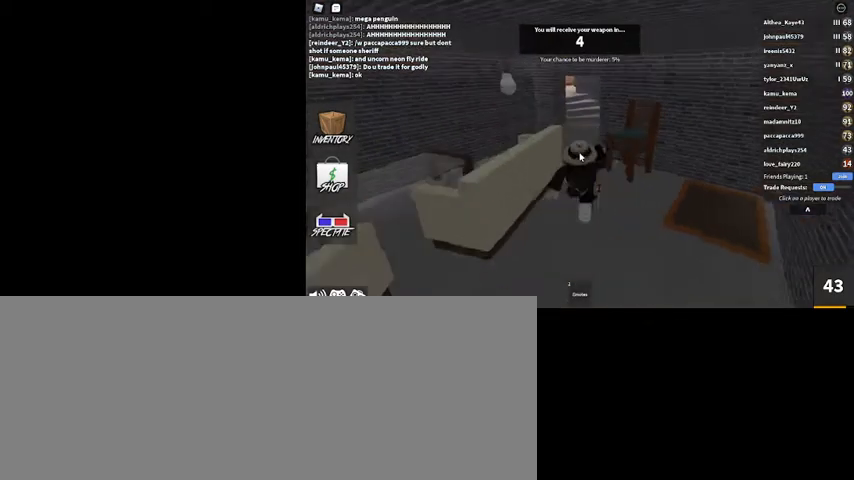
{"keys": ["w"], "mouse": ["right"], "events": [[67, "mouse_right", "up"], [400, "mouse_right", "down"]]}
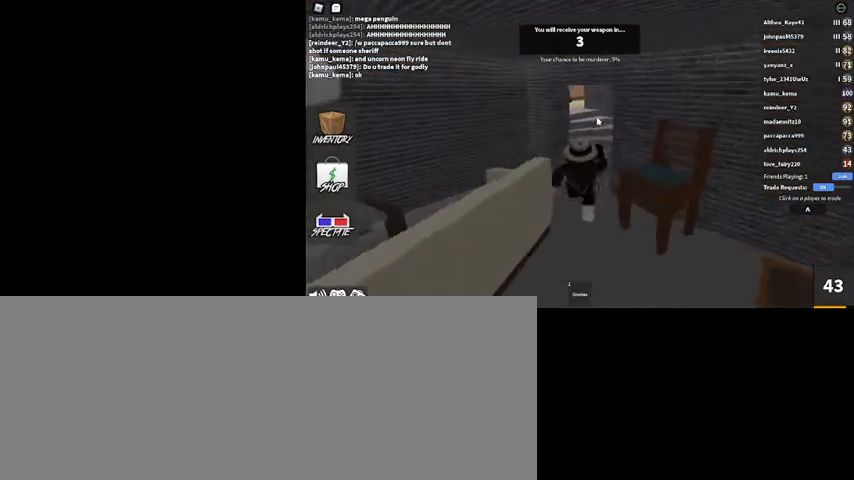
{"keys": ["w"], "mouse": ["right"], "events": [[100, "d", "down"], [167, "d", "up"], [167, "mouse_right", "up"], [467, "mouse_right", "down"]]}
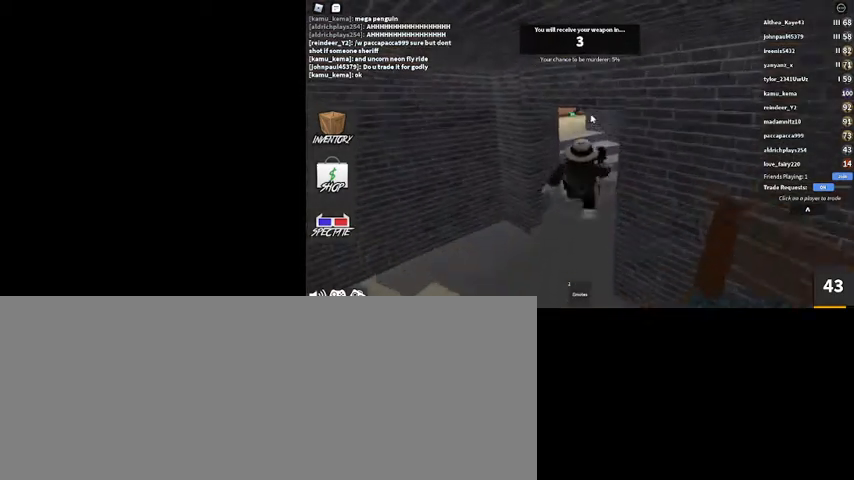
{"keys": ["w"], "mouse": ["right"], "events": [[200, "mouse_right", "up"], [234, "d", "down"], [334, "d", "up"], [367, "mouse_right", "down"]]}
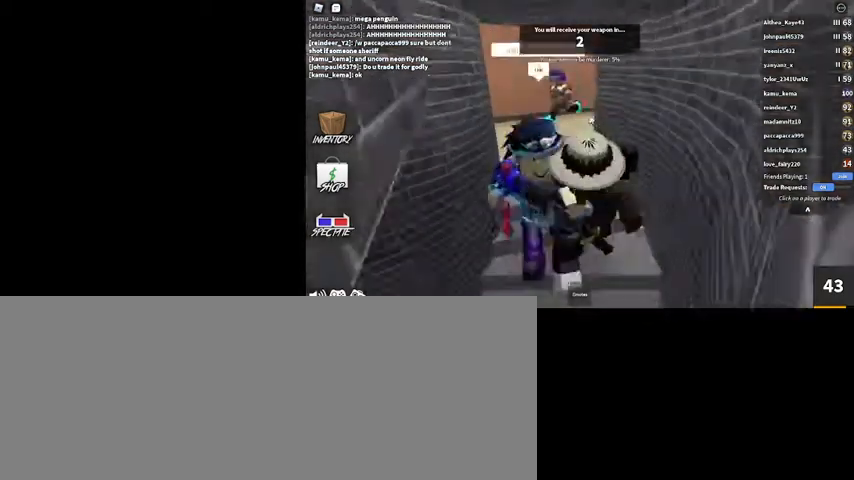
{"keys": ["w"], "mouse": ["right"], "events": []}
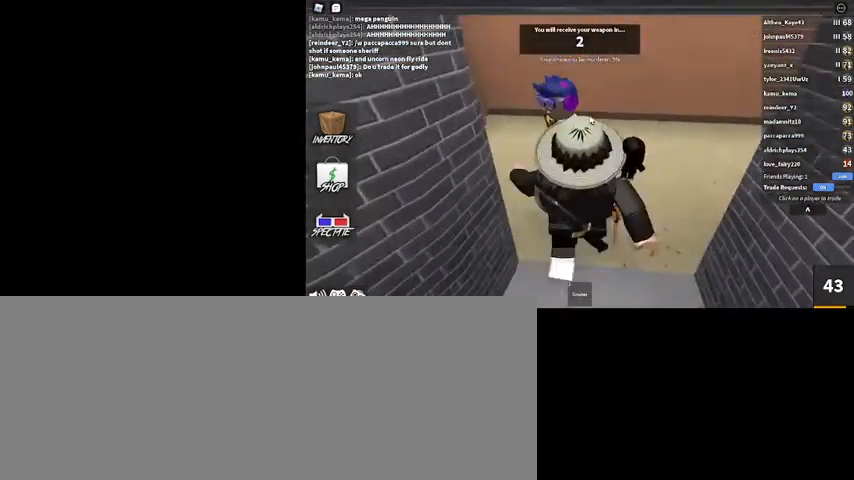
{"keys": ["a"], "mouse": ["right"], "events": [[267, "a", "down"], [500, "w", "up"]]}
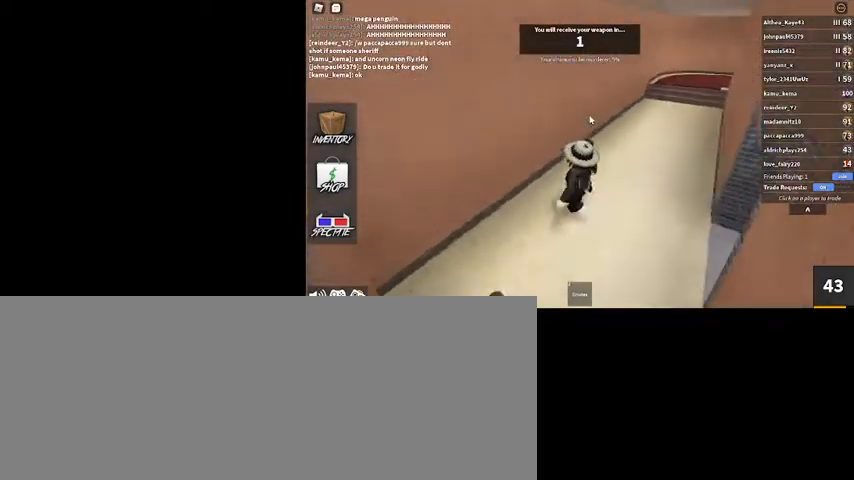
{"keys": ["a", "w"], "mouse": ["right"], "events": [[100, "s", "down"], [300, "s", "up"], [434, "w", "down"]]}
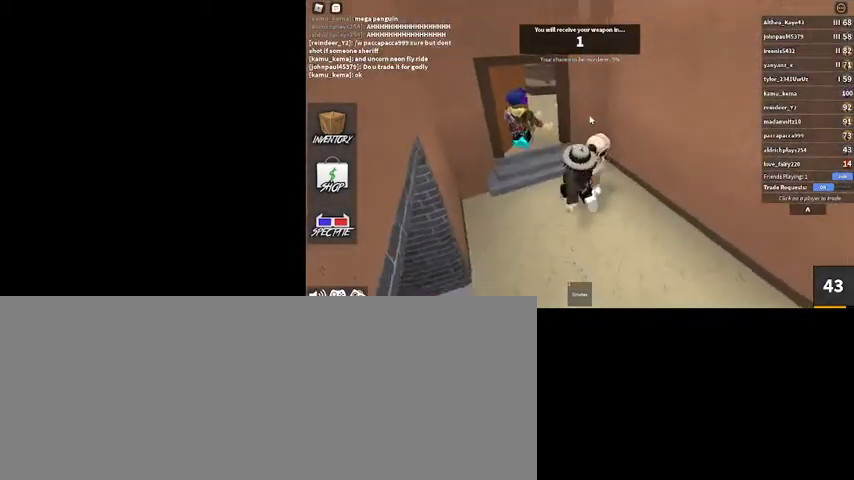
{"keys": ["w"], "mouse": ["right"], "events": [[100, "a", "up"], [267, "a", "down"], [400, "a", "up"]]}